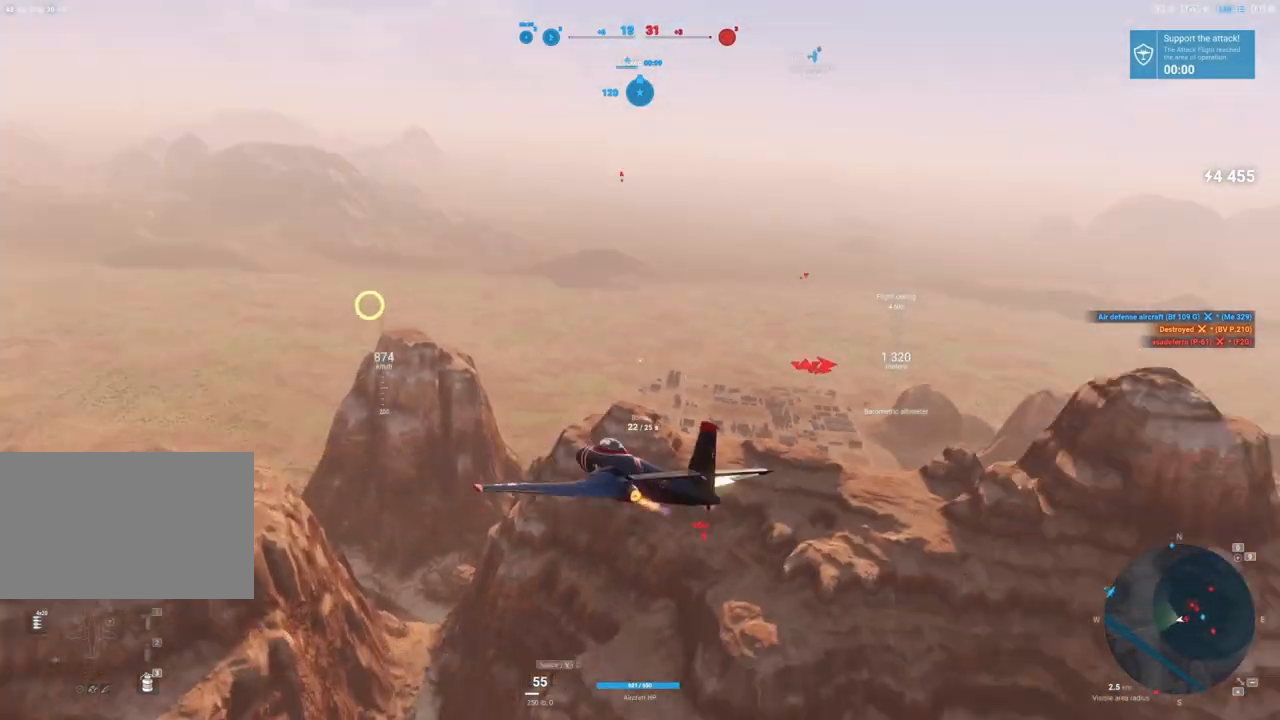
Gameplay with keyboard and mouse; each line is a JSON object with the keys and mouse buttons held at the frame after it. "events" lists presses ("down") and releases ("up") of "1", "2", "3", "4", "5", "a", "alt", "c", "caps_lock", "ctrl", "d", "e", "f", "g", "q", "r", "s", "shift", "space", "t", "tab", "v", "w", "x", "z", "mouse_left", "mouse_wheel" and "mouse_right" between this image and that frame as [ms after this image, input, new state], when the widget could be followed in between. "mouse_left", "mouse_wheel", "mouse_right" = the "left", "wheel", "right" buttons of the "mouse" list. No other keys are recorded. "wheel" means that the mouse wheel is clicked or scrolled. "mouse_move" is the direction in which the mouse moves at that frame (one of eight, or "still"), when it could be read.
{"keys": ["shift"], "mouse": ["right"], "mouse_move": "up", "events": []}
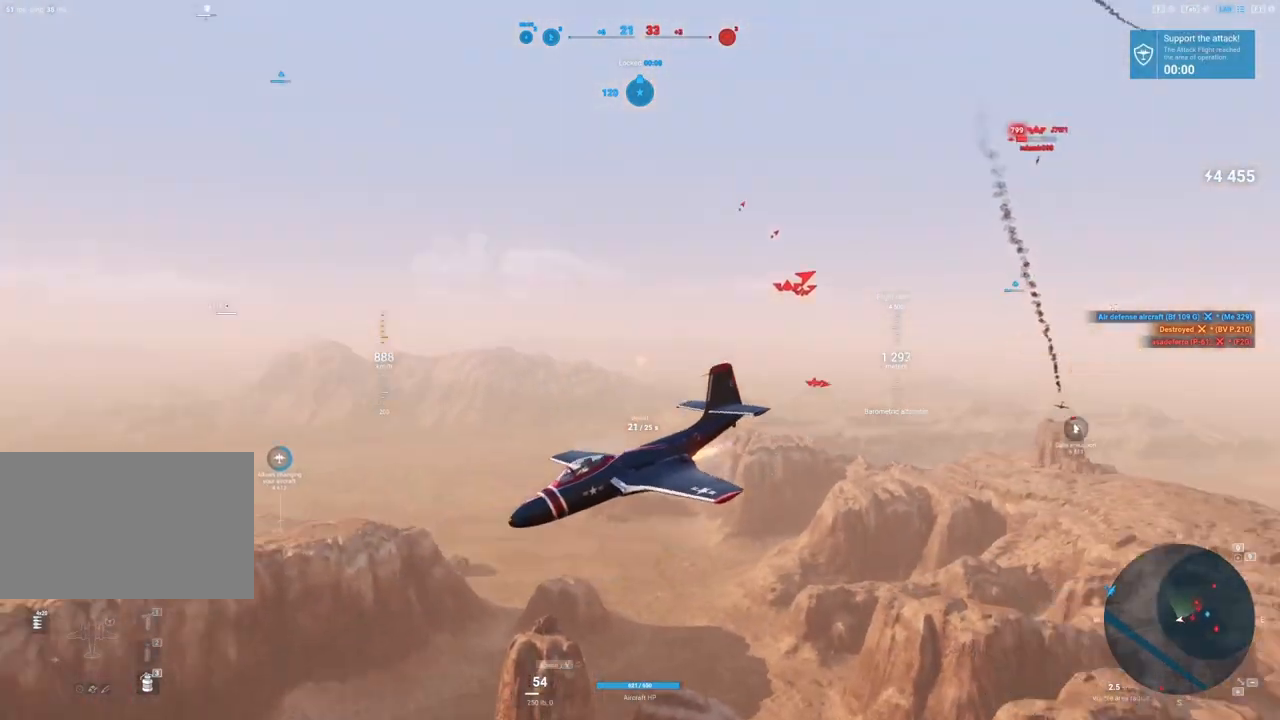
{"keys": ["shift"], "mouse": ["right"], "mouse_move": "still", "events": []}
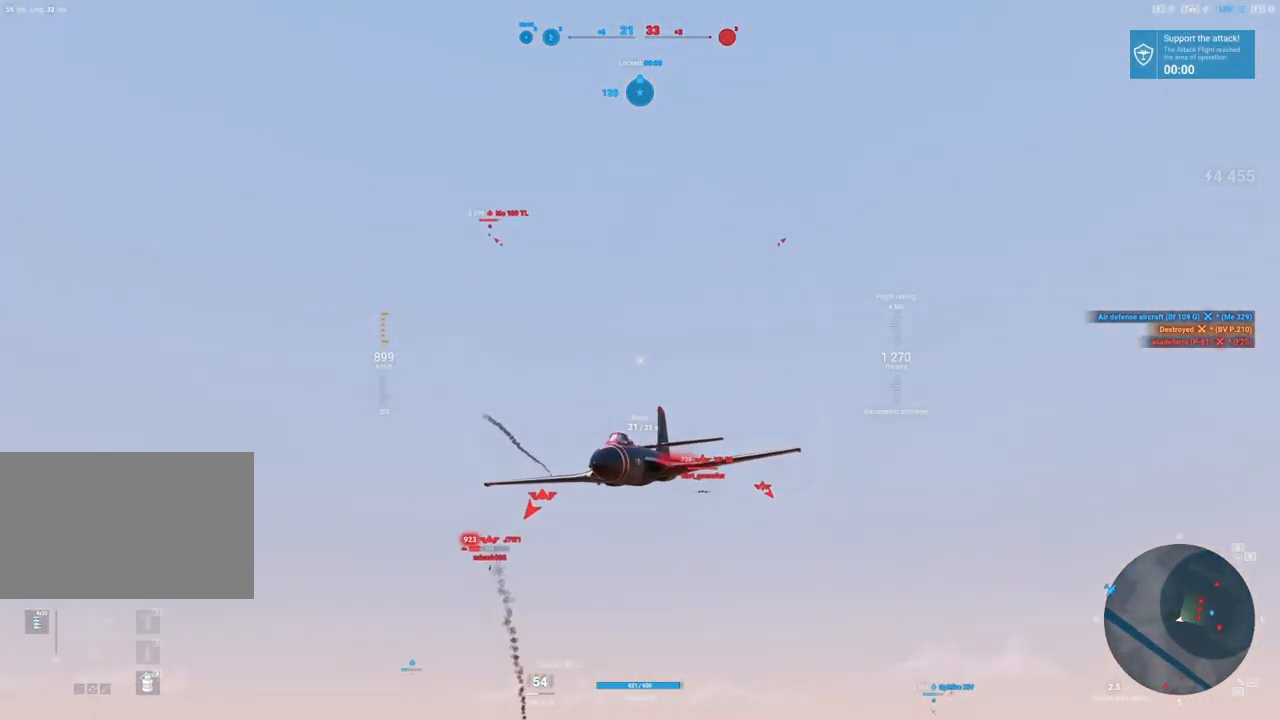
{"keys": ["shift"], "mouse": ["right"], "mouse_move": "still", "events": []}
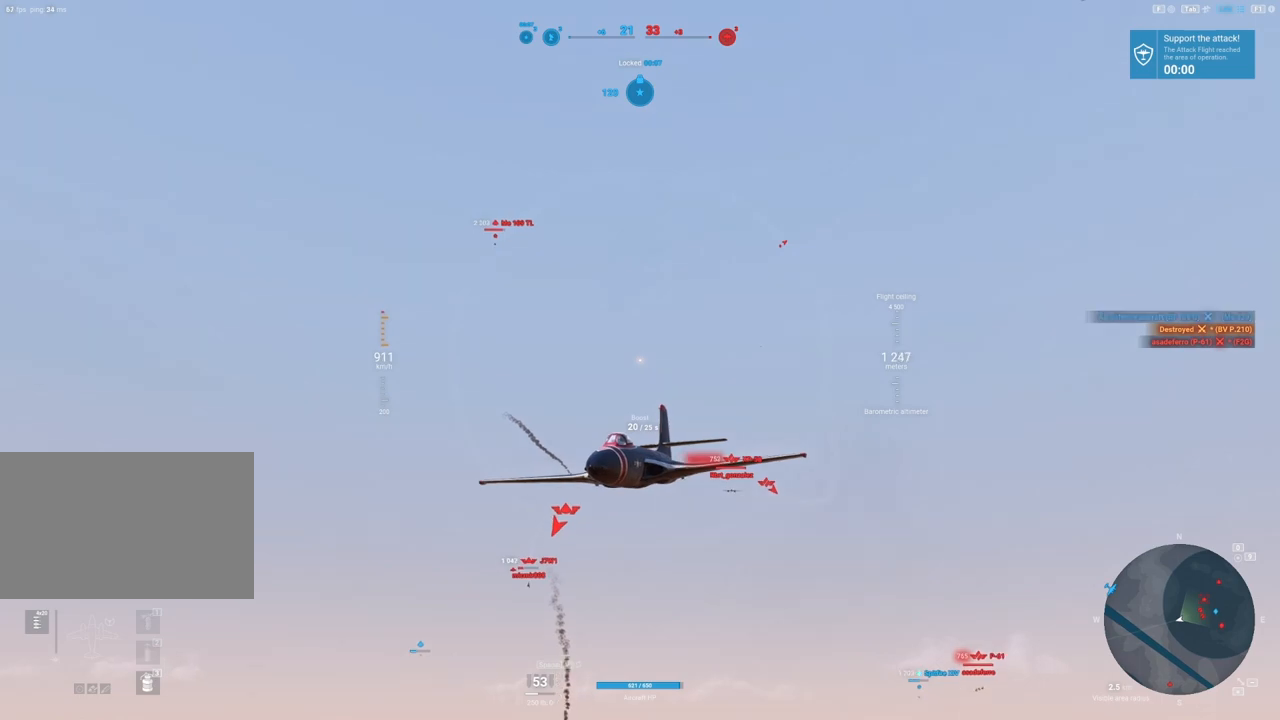
{"keys": ["shift"], "mouse": ["right"], "mouse_move": "still", "events": []}
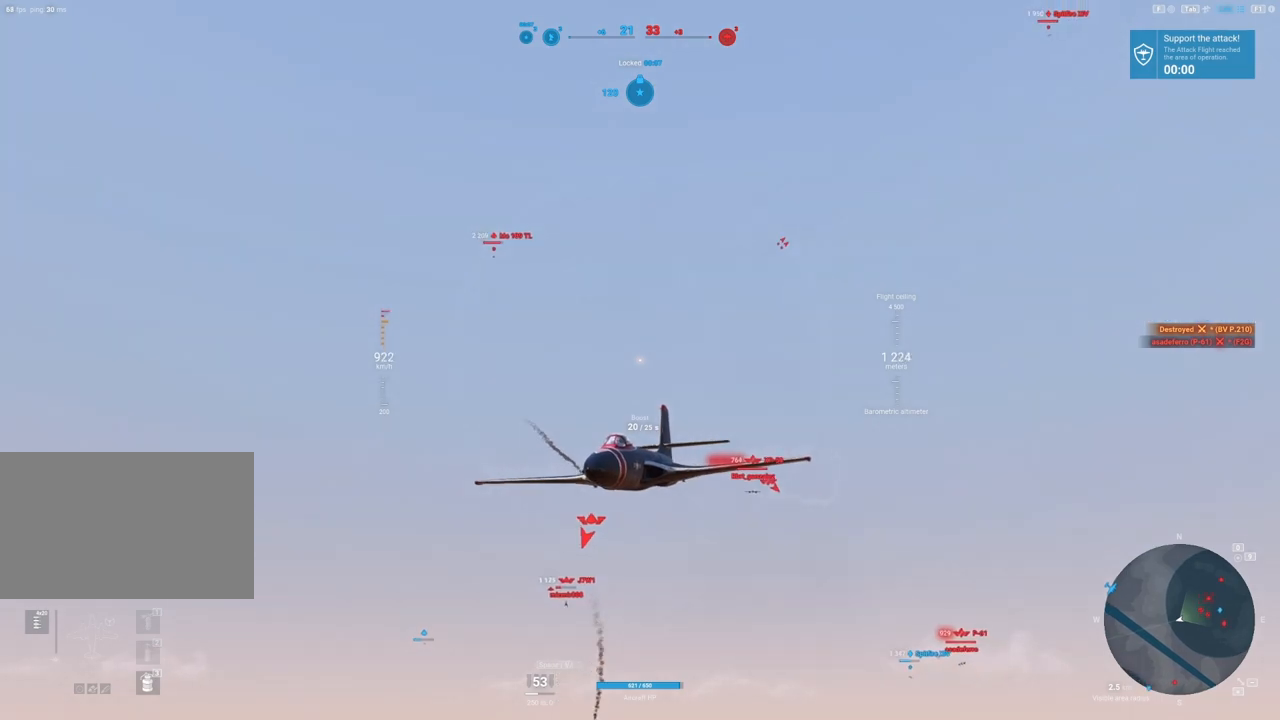
{"keys": ["s", "shift"], "mouse": [], "mouse_move": "still", "events": [[417, "mouse_right", "up"], [500, "s", "down"]]}
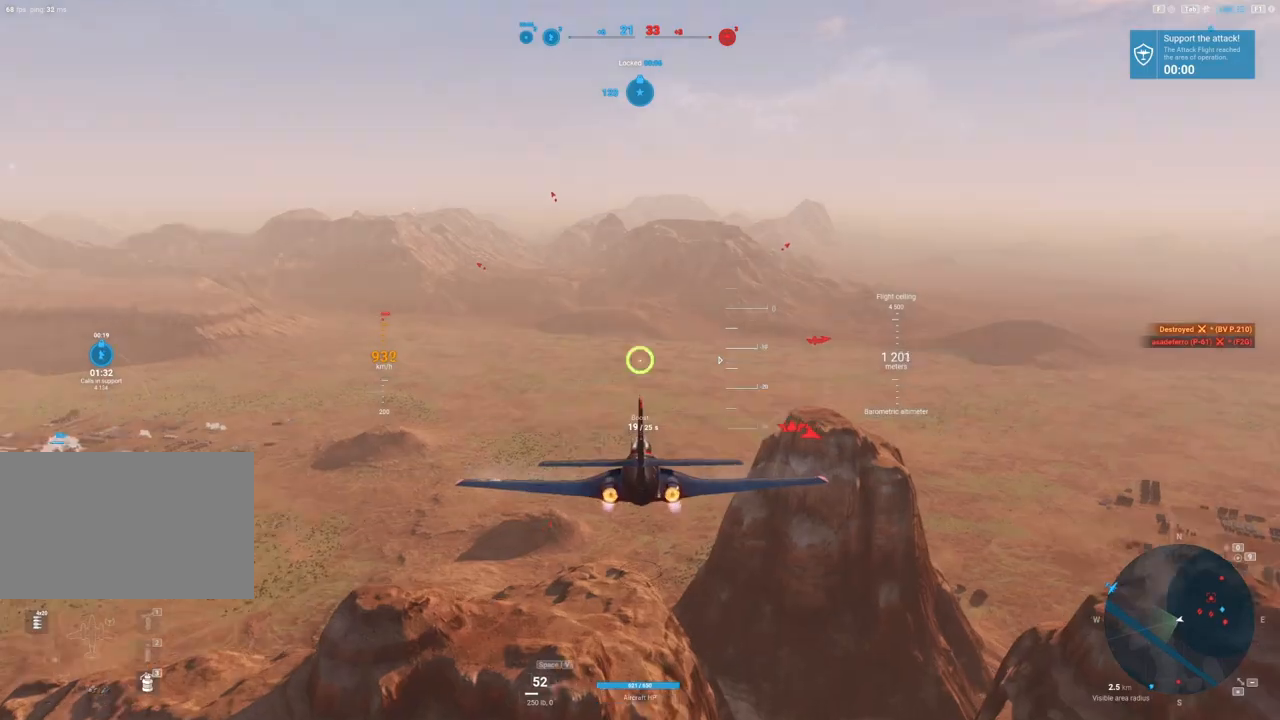
{"keys": ["s"], "mouse": [], "mouse_move": "up-left", "events": [[50, "shift", "up"]]}
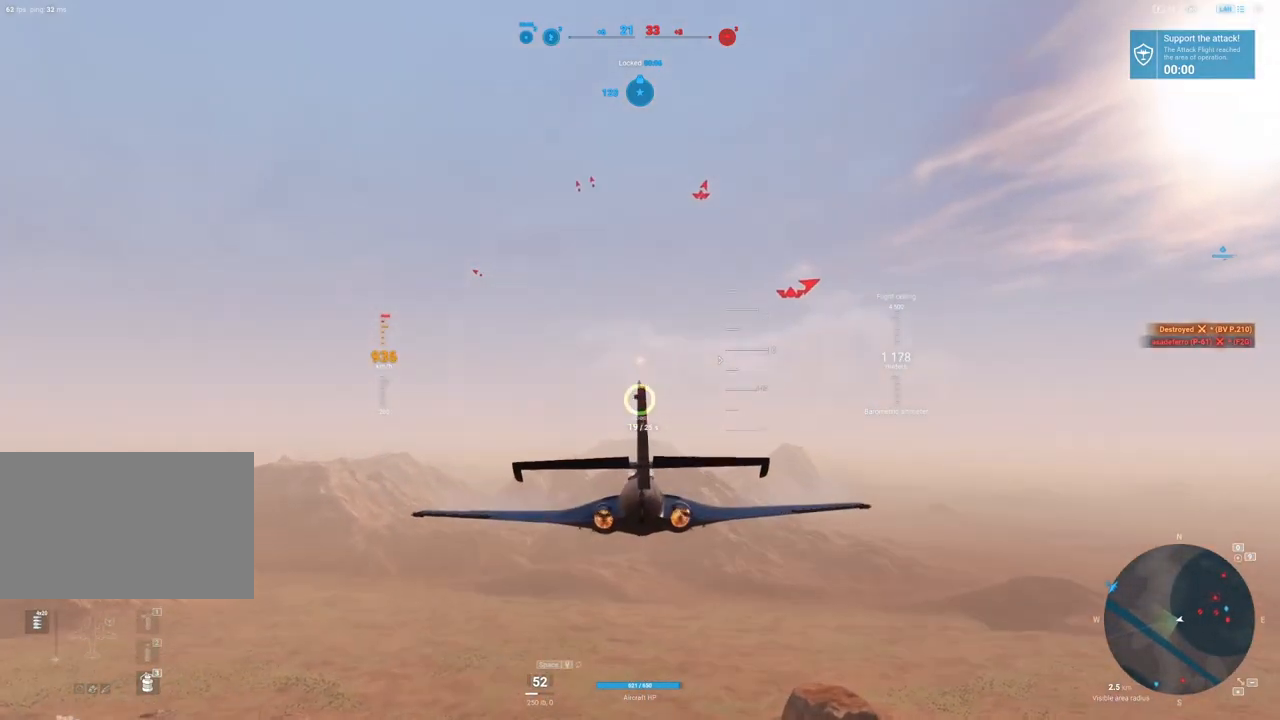
{"keys": ["s"], "mouse": [], "mouse_move": "still", "events": []}
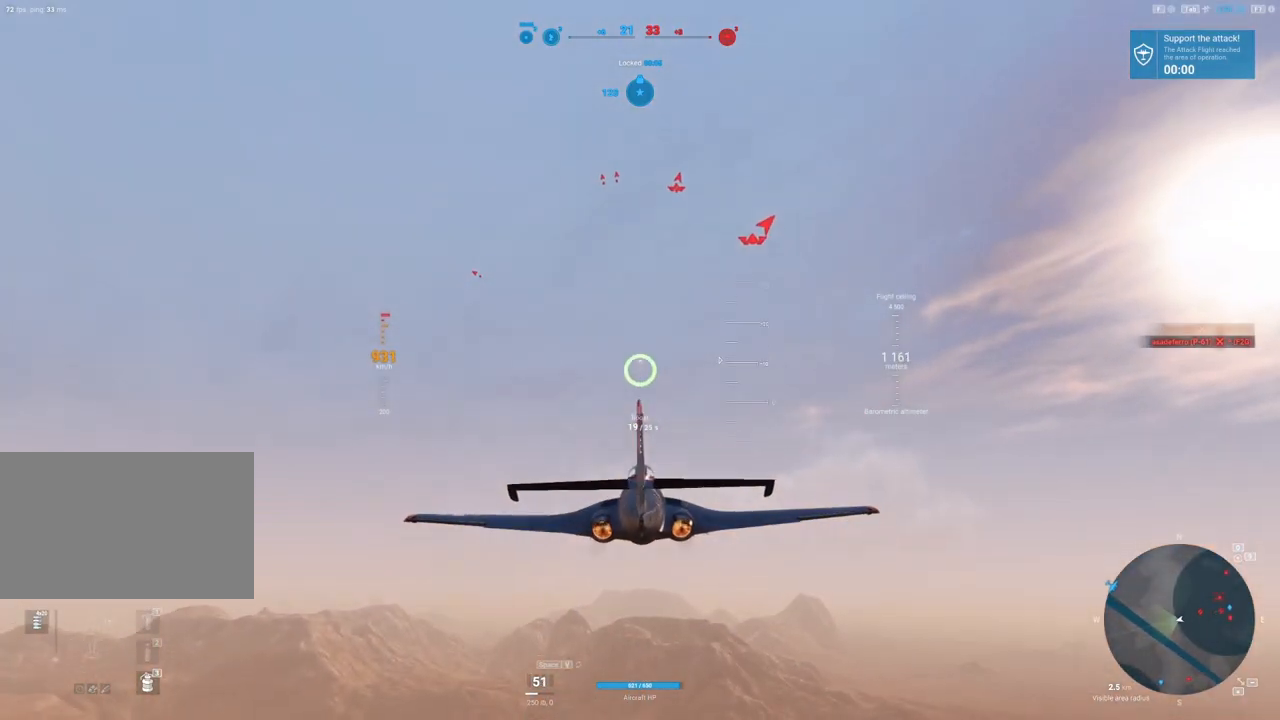
{"keys": [], "mouse": [], "mouse_move": "down", "events": [[217, "s", "up"]]}
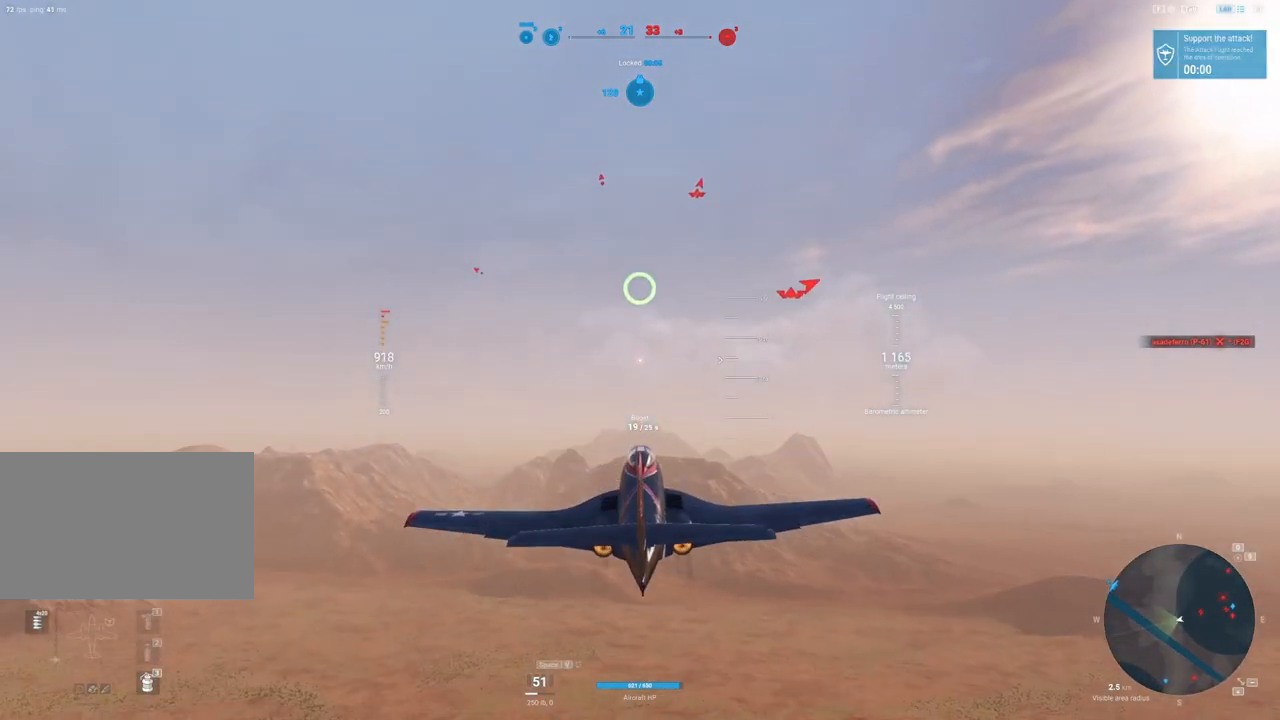
{"keys": ["shift"], "mouse": [], "mouse_move": "up", "events": [[383, "shift", "down"]]}
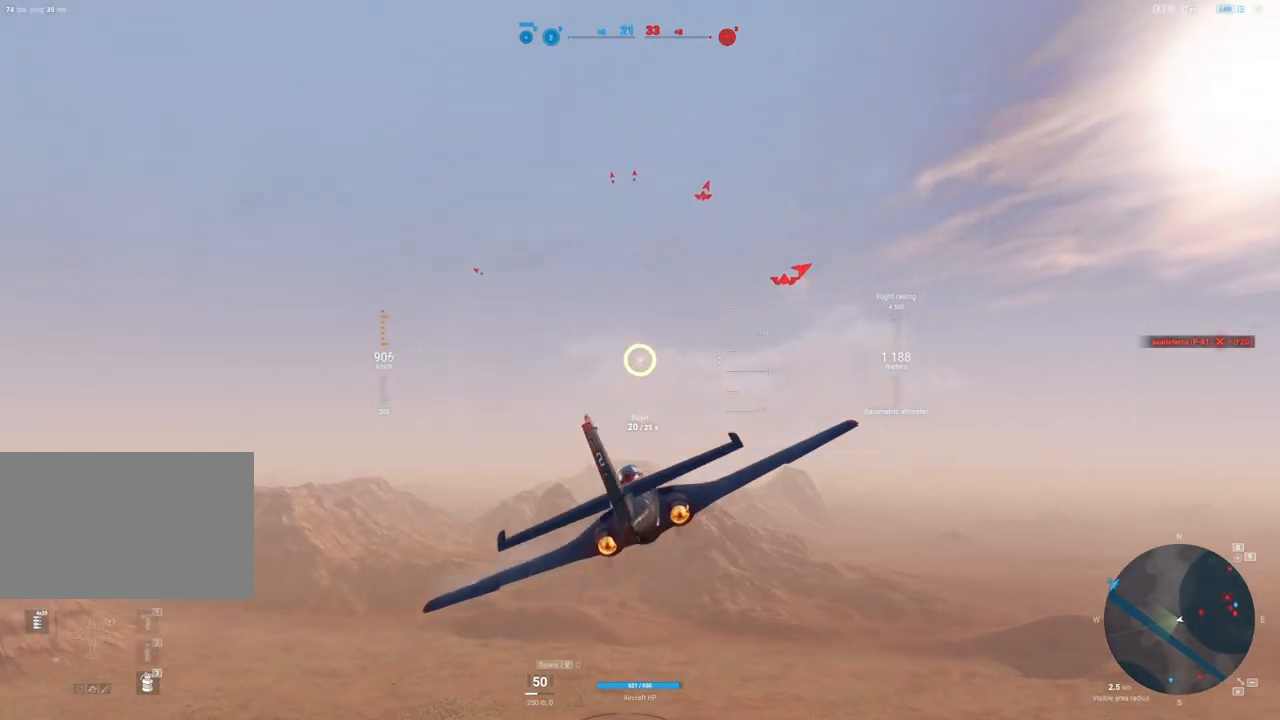
{"keys": ["shift"], "mouse": [], "mouse_move": "down-left", "events": []}
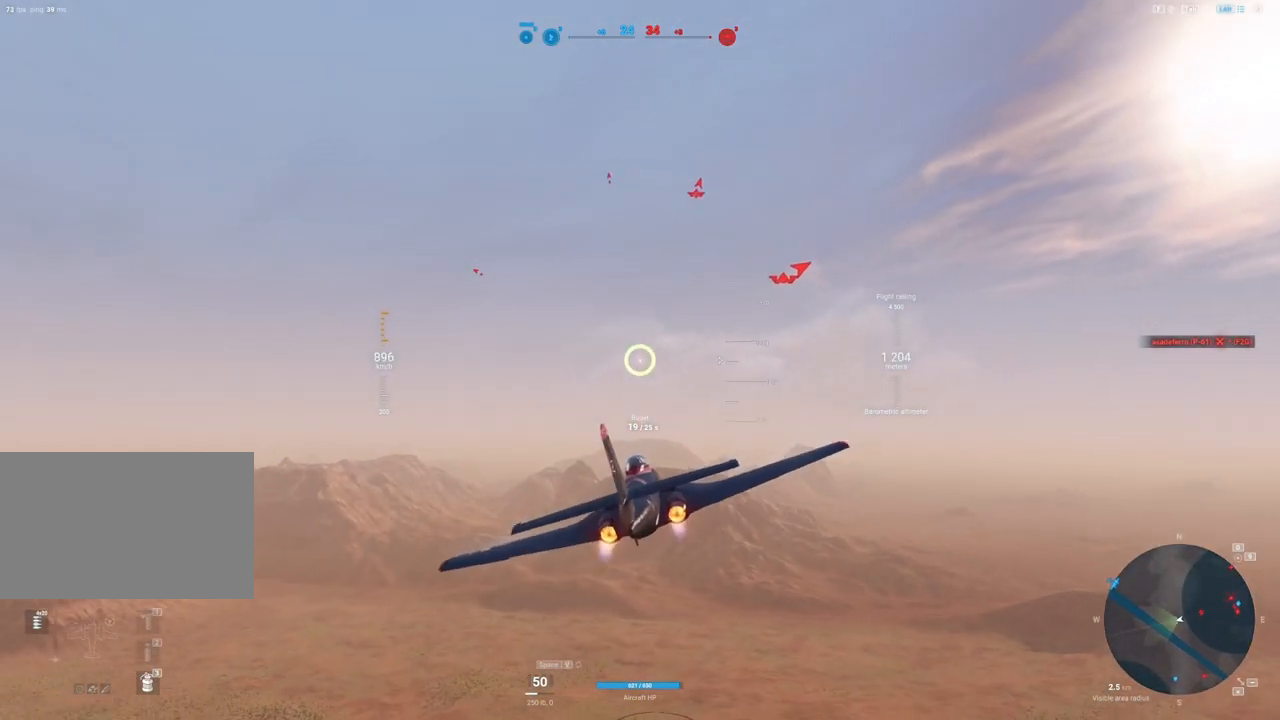
{"keys": ["a", "shift"], "mouse": [], "mouse_move": "down-left", "events": [[350, "a", "down"]]}
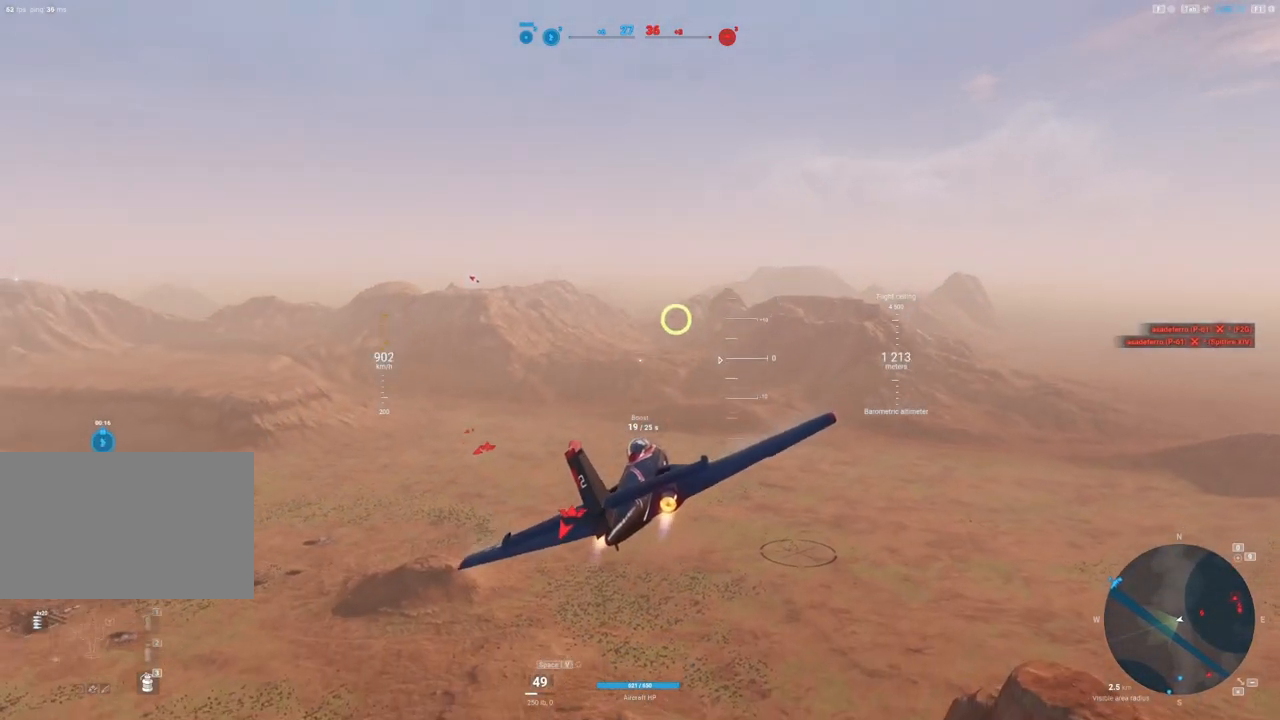
{"keys": ["shift"], "mouse": [], "mouse_move": "down-left", "events": [[133, "a", "up"]]}
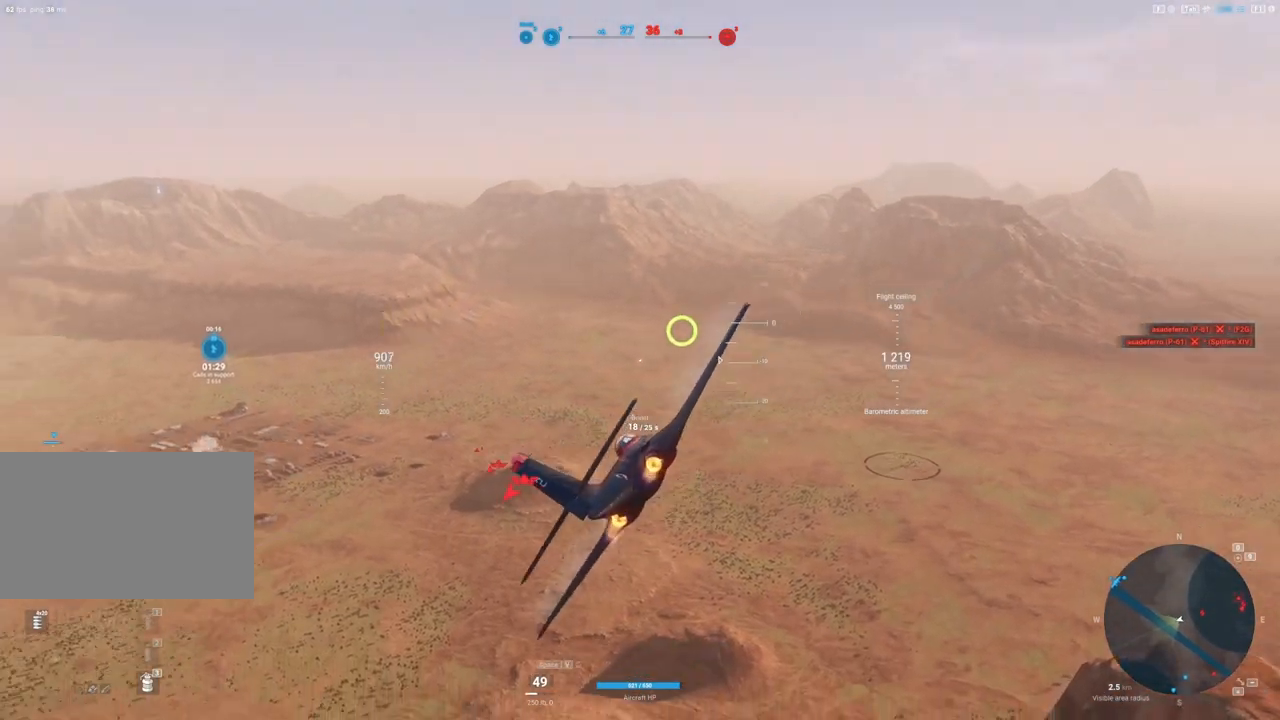
{"keys": ["shift"], "mouse": [], "mouse_move": "still", "events": []}
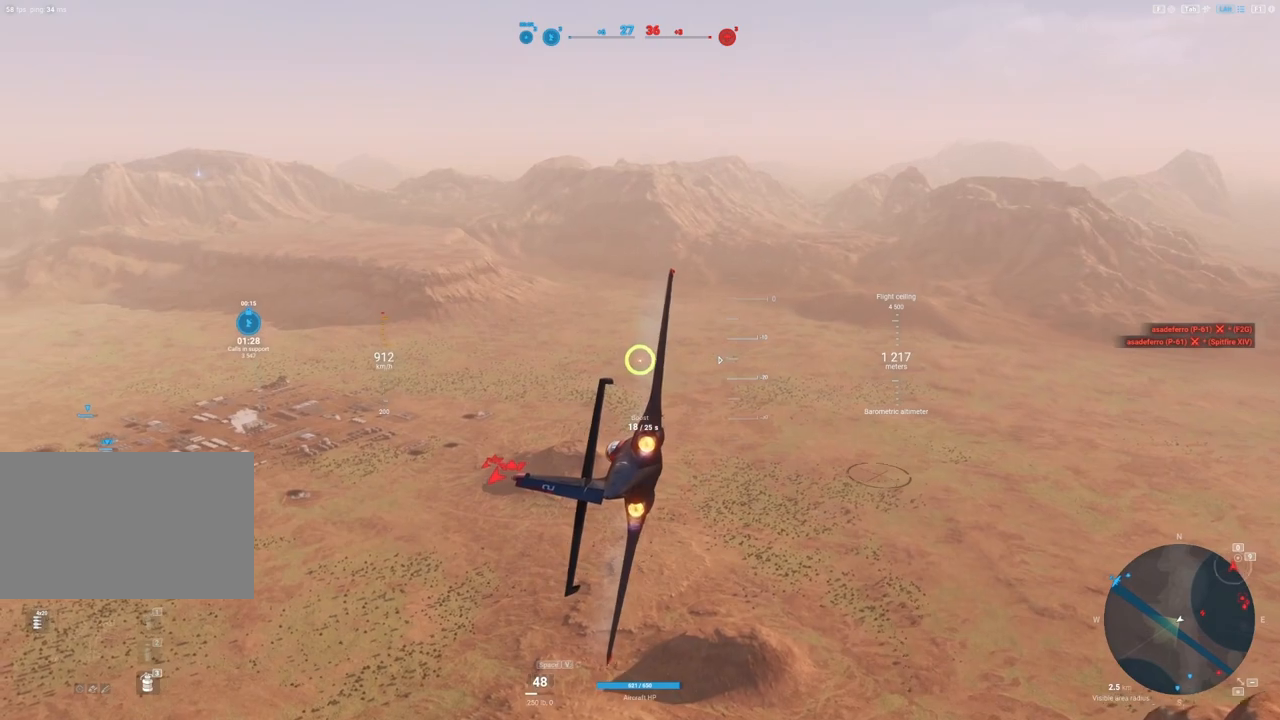
{"keys": ["shift"], "mouse": [], "mouse_move": "still", "events": []}
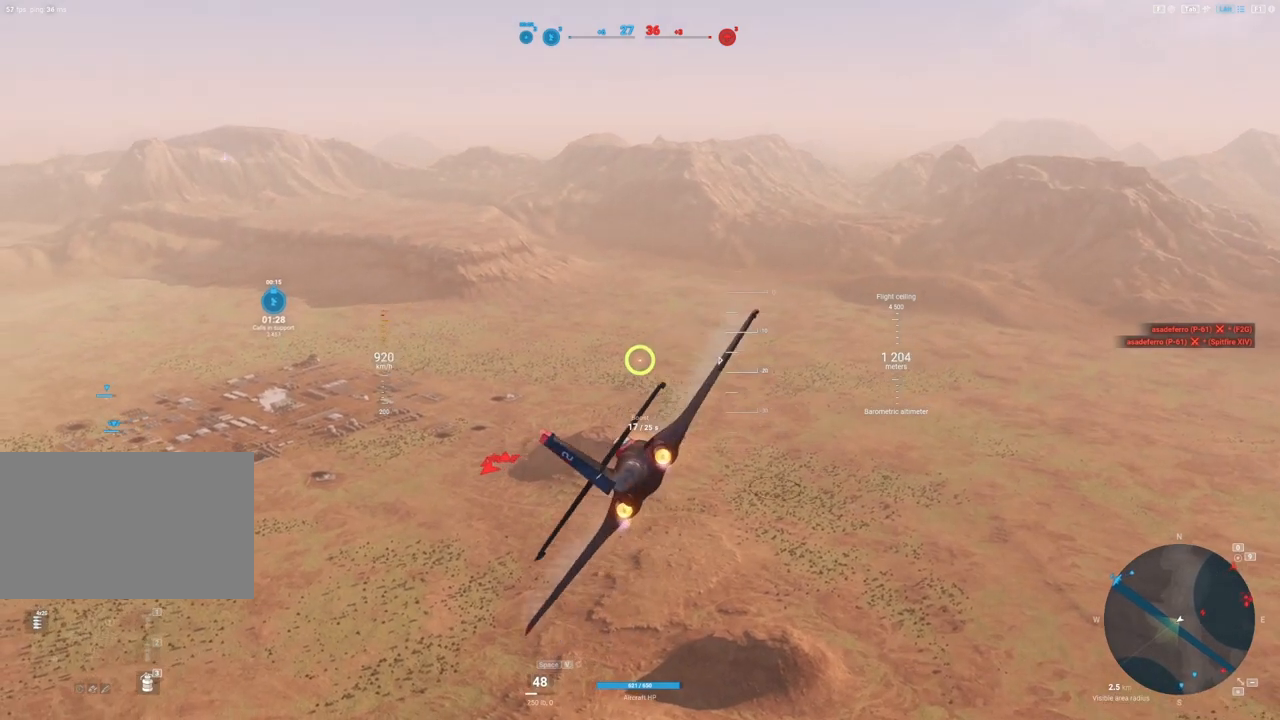
{"keys": ["shift"], "mouse": [], "mouse_move": "still", "events": []}
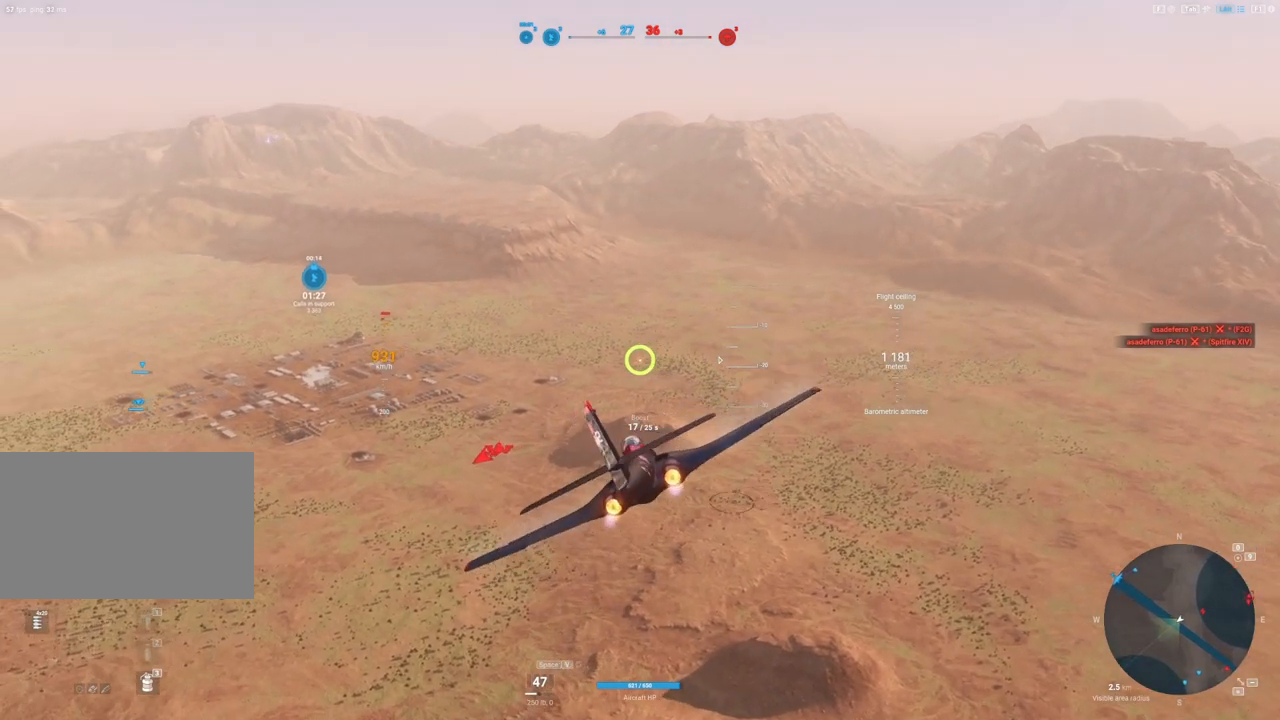
{"keys": ["shift"], "mouse": [], "mouse_move": "left", "events": []}
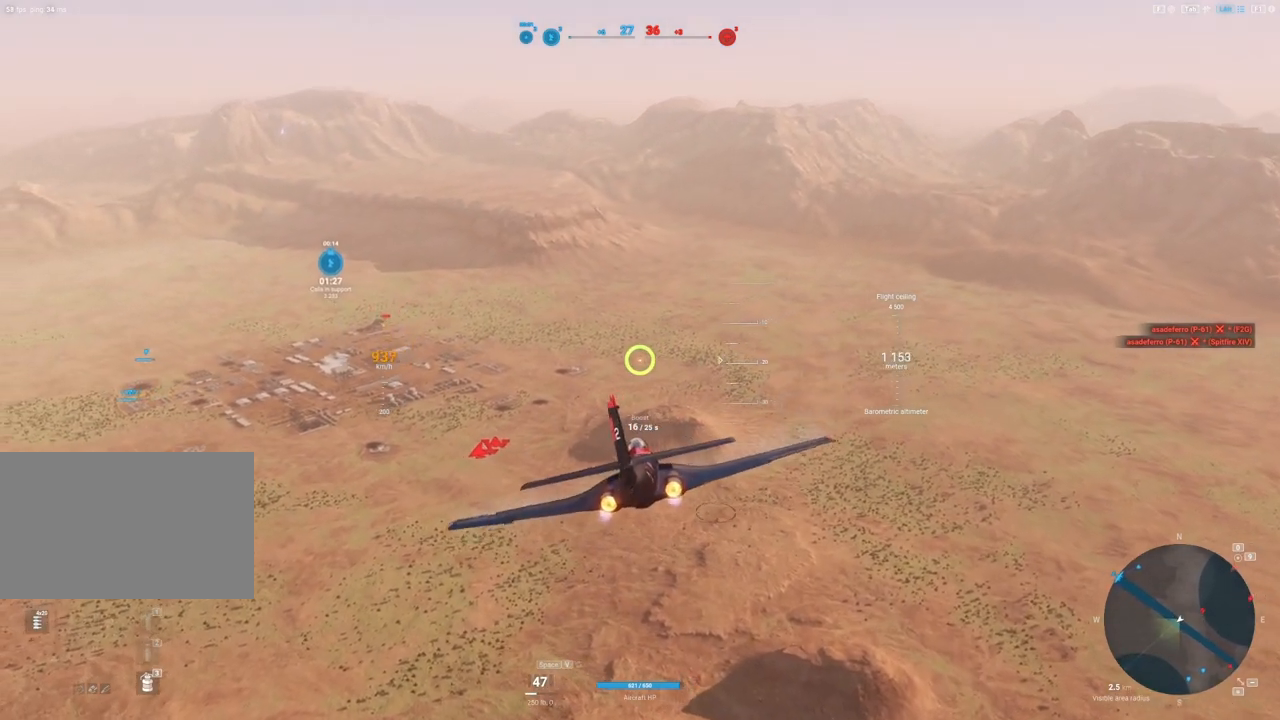
{"keys": ["shift"], "mouse": [], "mouse_move": "left", "events": []}
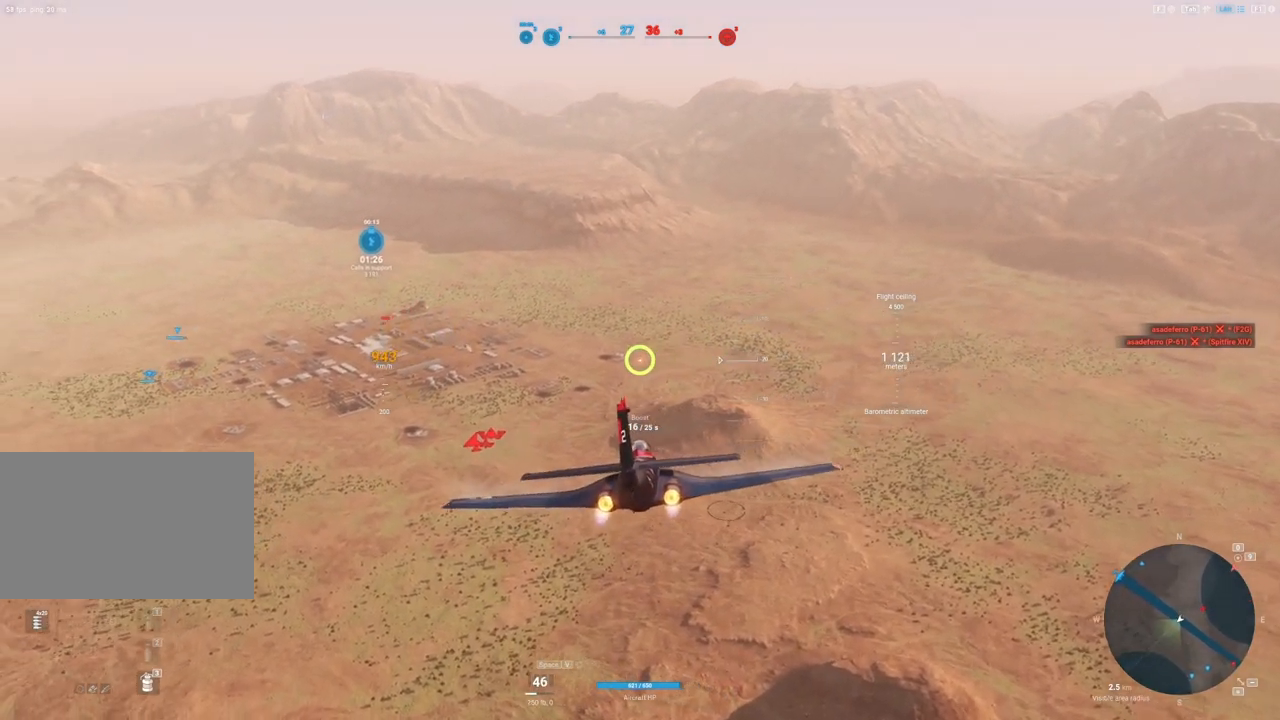
{"keys": ["shift"], "mouse": [], "mouse_move": "still", "events": []}
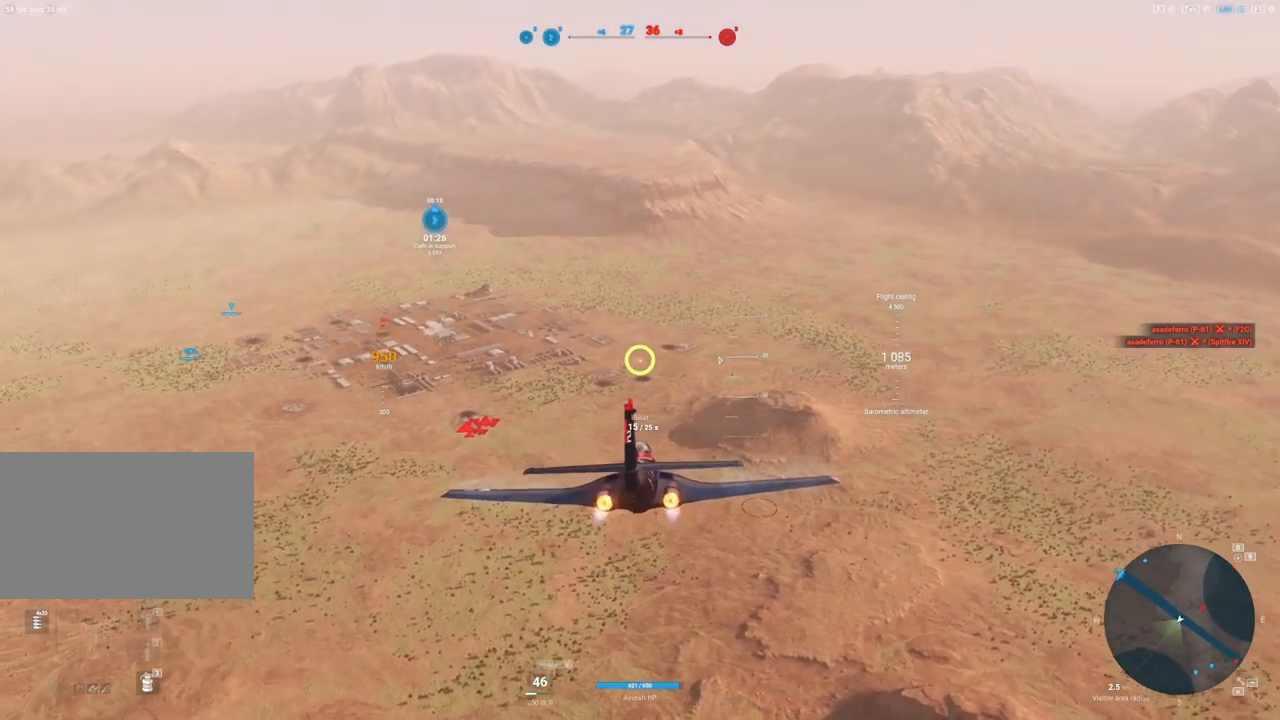
{"keys": ["shift"], "mouse": [], "mouse_move": "left", "events": []}
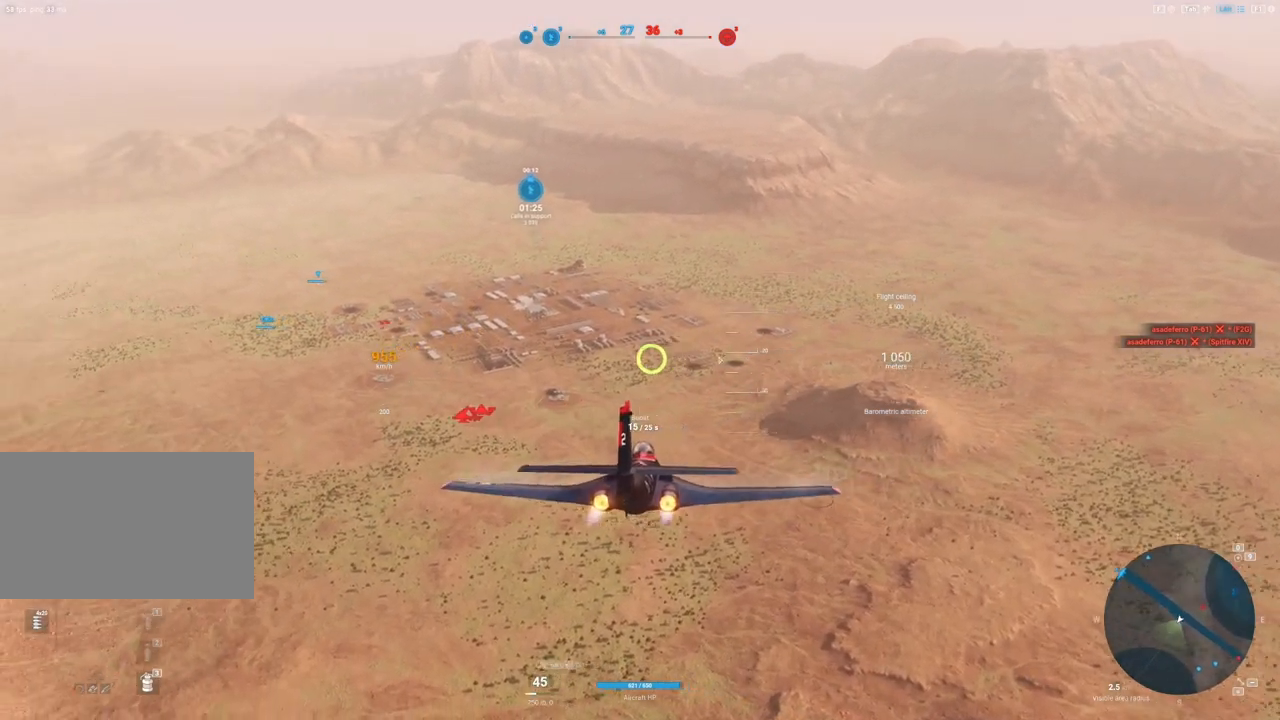
{"keys": ["shift"], "mouse": [], "mouse_move": "still", "events": []}
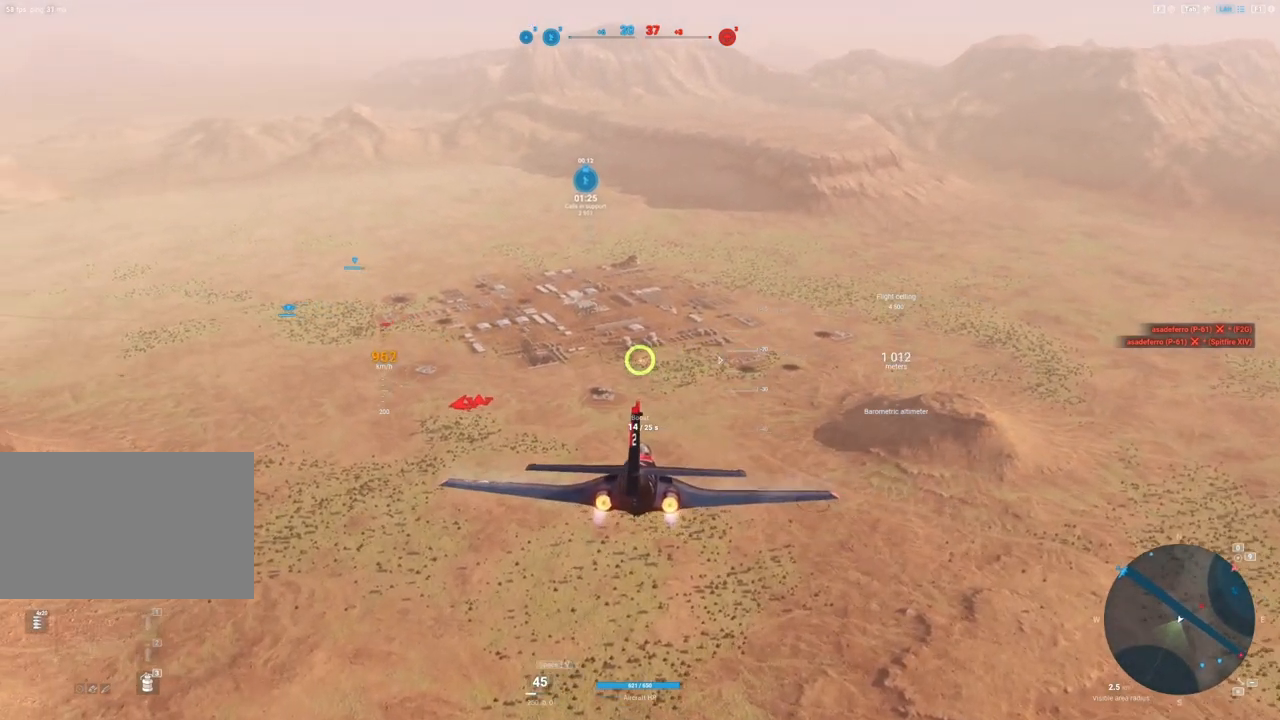
{"keys": ["shift"], "mouse": [], "mouse_move": "still", "events": []}
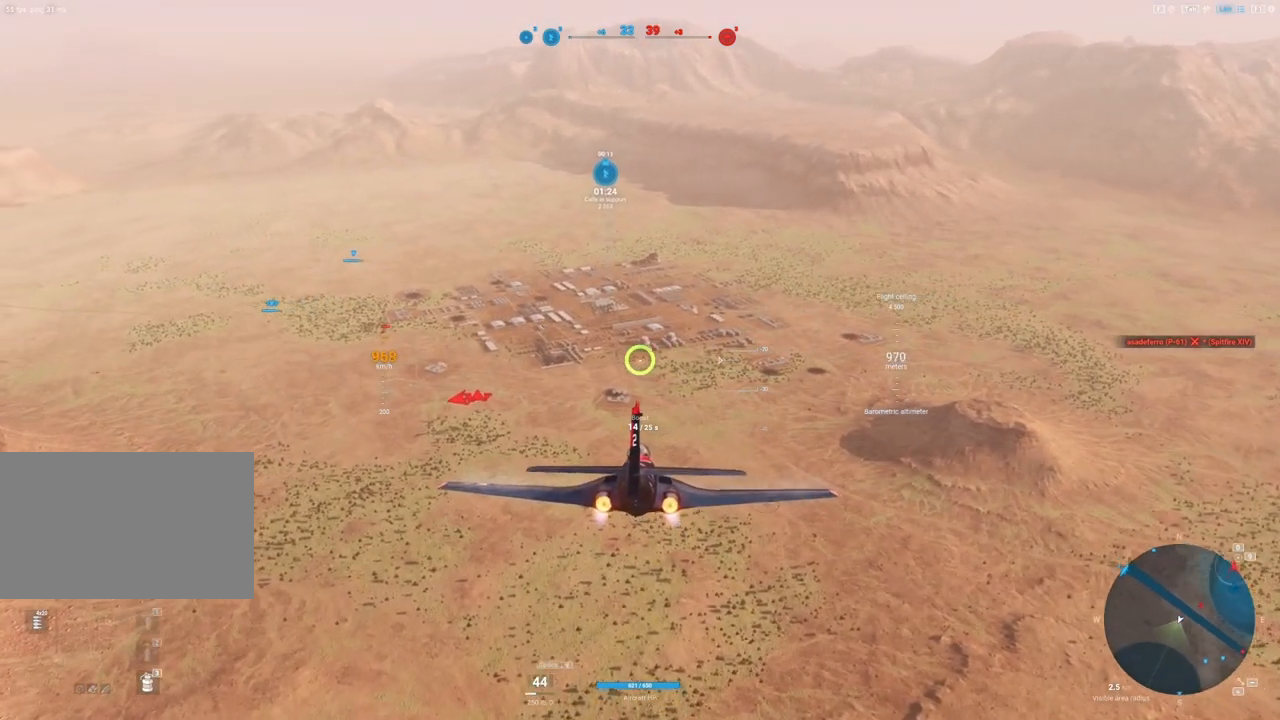
{"keys": ["shift"], "mouse": [], "mouse_move": "left", "events": []}
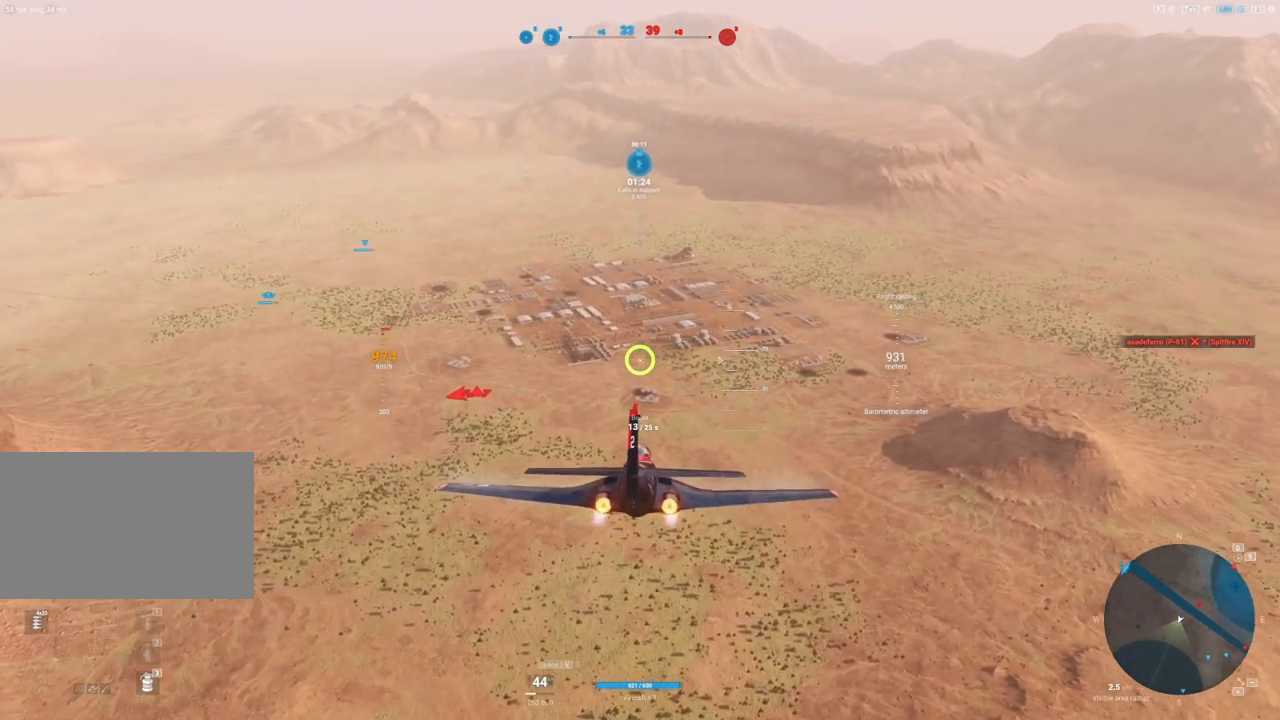
{"keys": ["shift"], "mouse": [], "mouse_move": "still", "events": []}
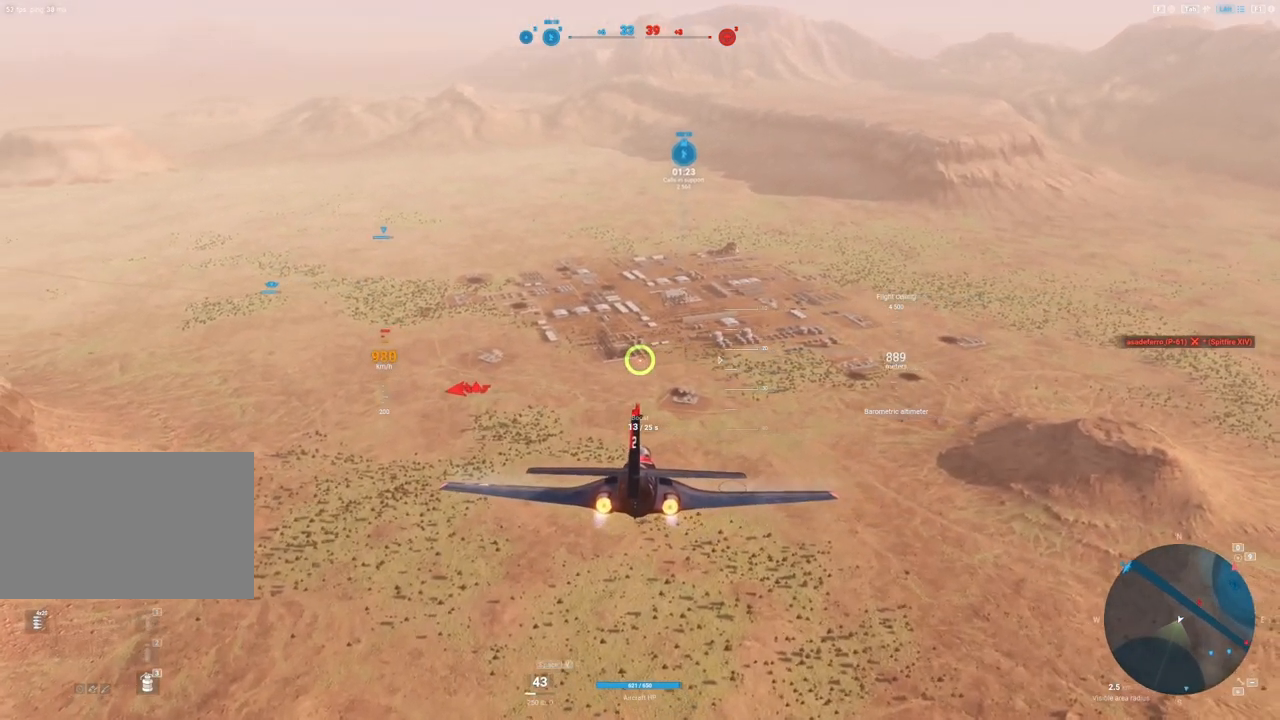
{"keys": ["shift"], "mouse": [], "mouse_move": "left", "events": []}
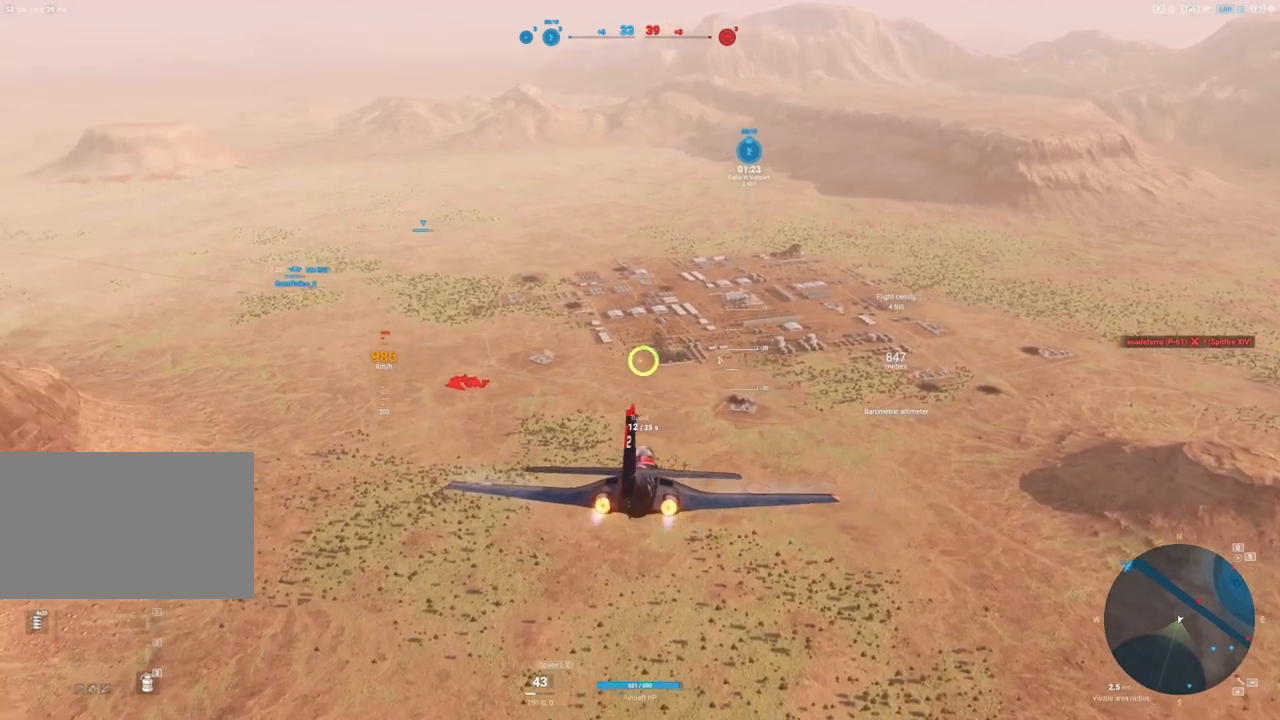
{"keys": ["shift"], "mouse": [], "mouse_move": "left", "events": []}
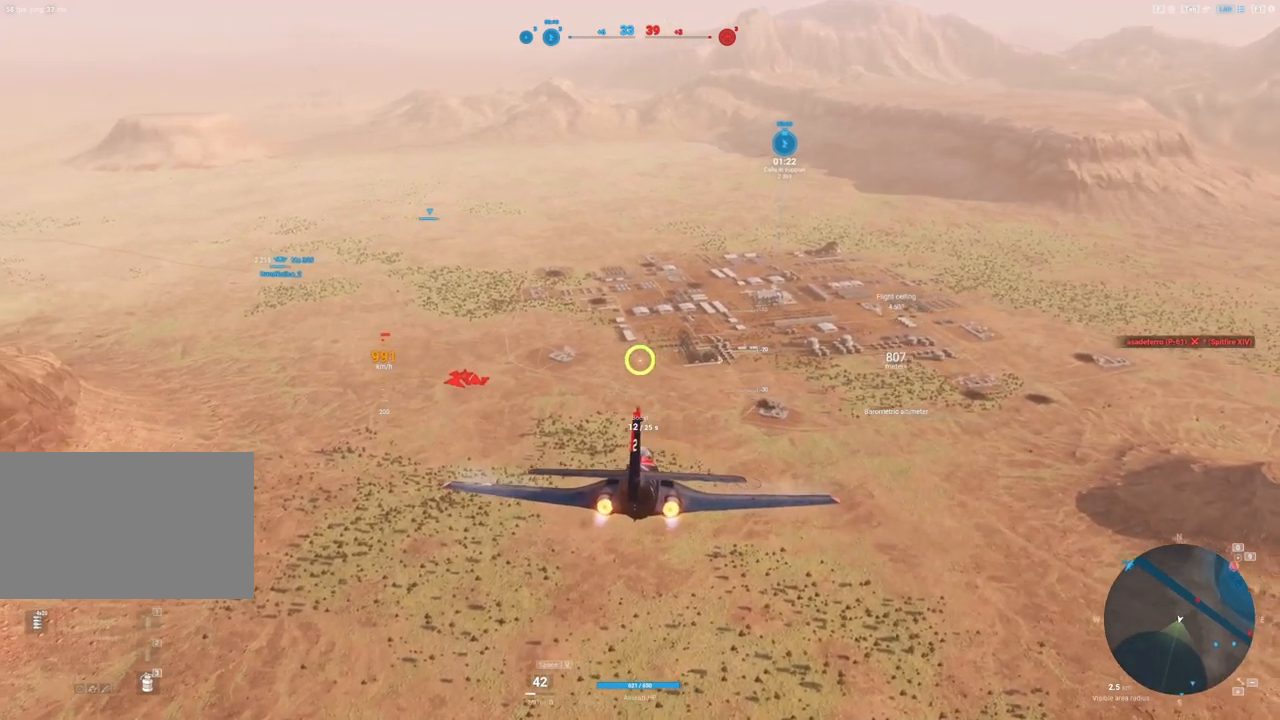
{"keys": ["shift"], "mouse": [], "mouse_move": "still", "events": []}
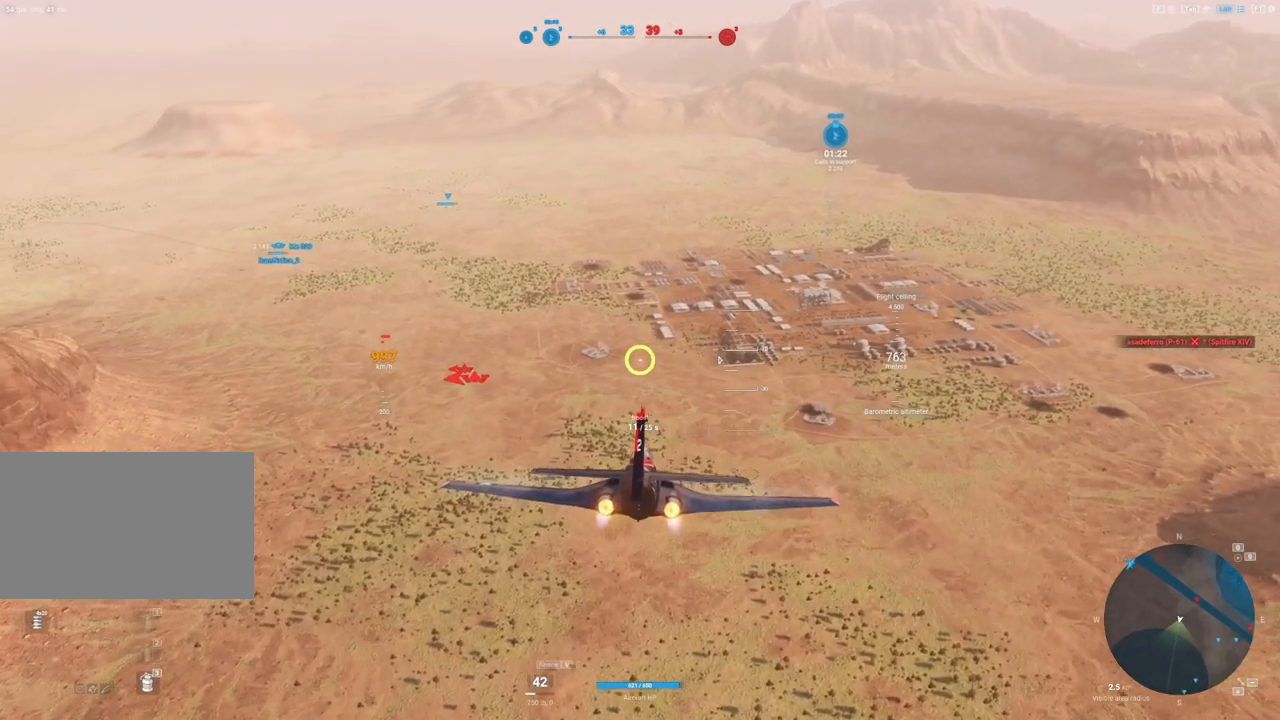
{"keys": ["shift"], "mouse": [], "mouse_move": "still", "events": []}
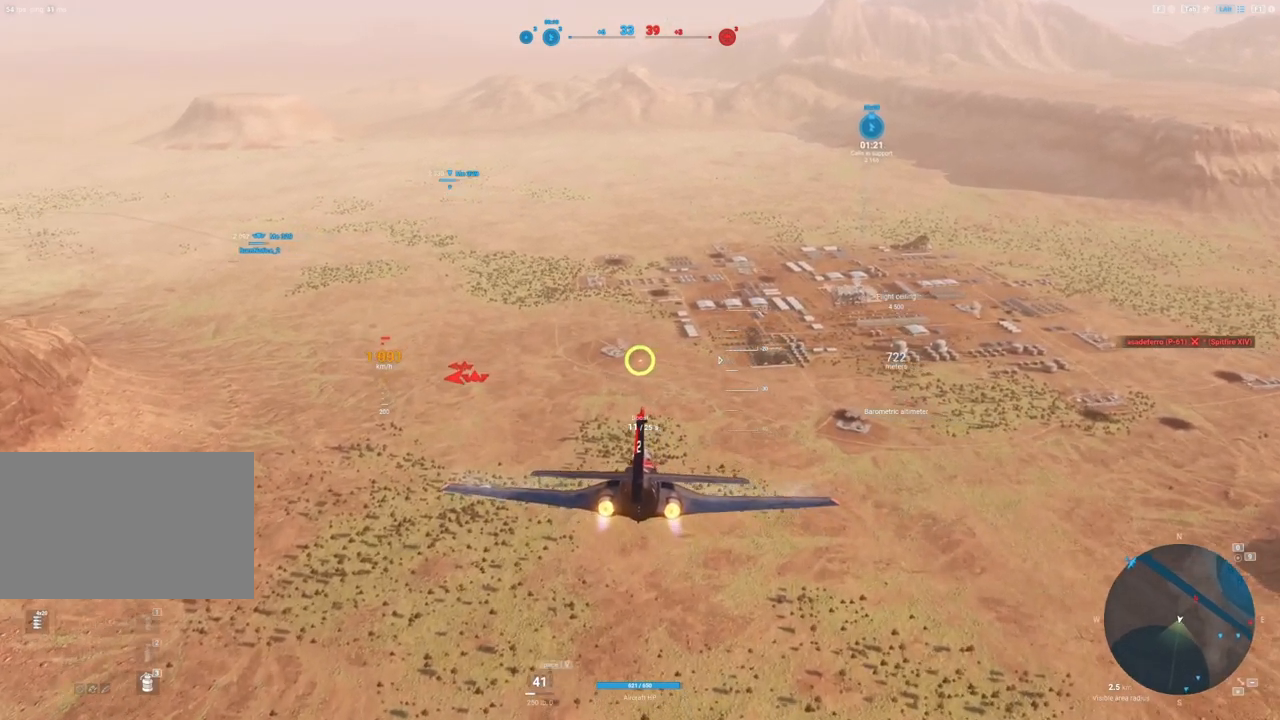
{"keys": ["shift"], "mouse": [], "mouse_move": "left", "events": []}
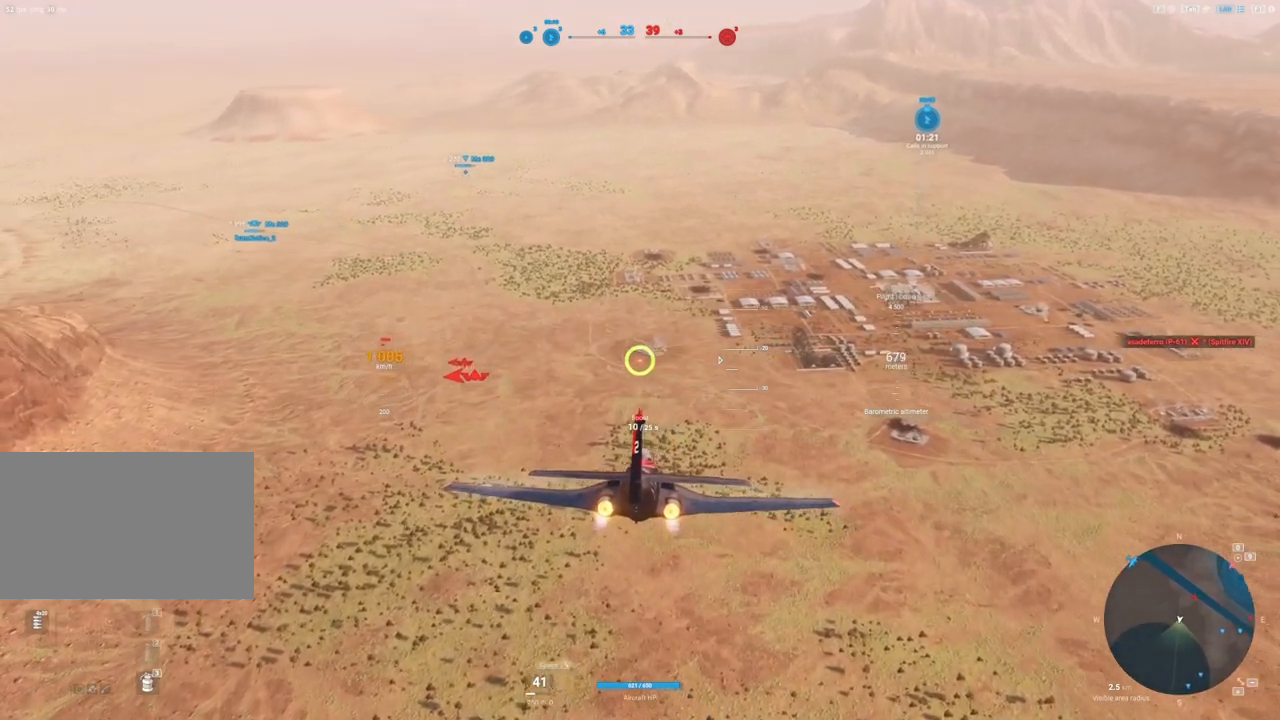
{"keys": ["shift"], "mouse": [], "mouse_move": "still", "events": []}
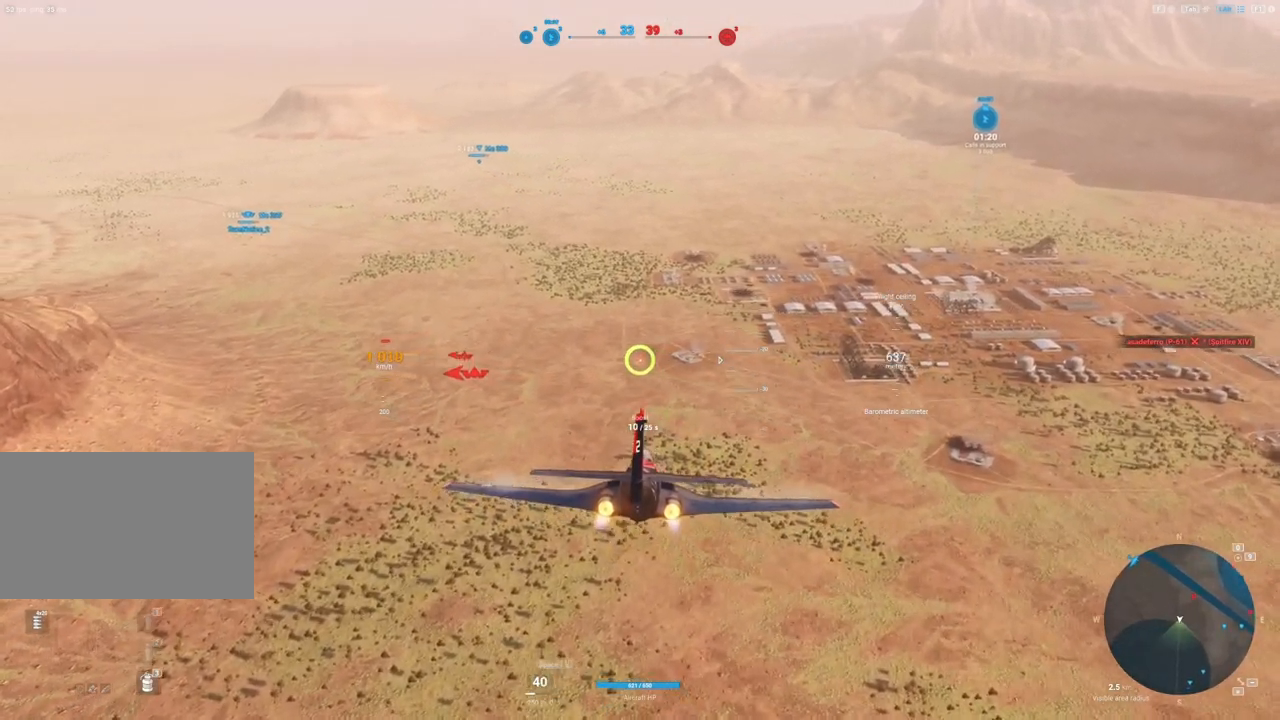
{"keys": ["shift"], "mouse": [], "mouse_move": "left", "events": []}